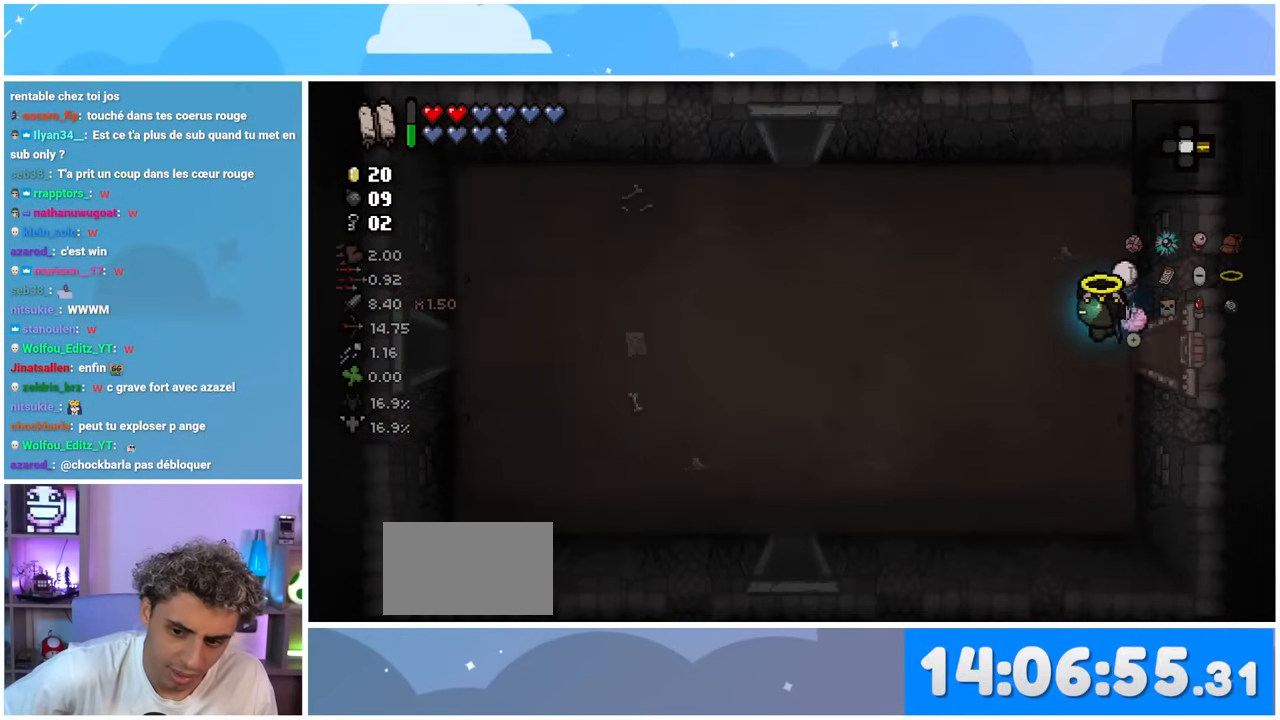
Gameplay with a controller (Xbox layout); each line is a JSON object with the inputs held at the frame after it. "events" lists button and stick changes between this image and that frame as [ms after this image, input, new state], when the widget could be followed in between. Not read: L3 R3.
{"buttons": [], "left_stick": "left", "right_stick": "center", "events": []}
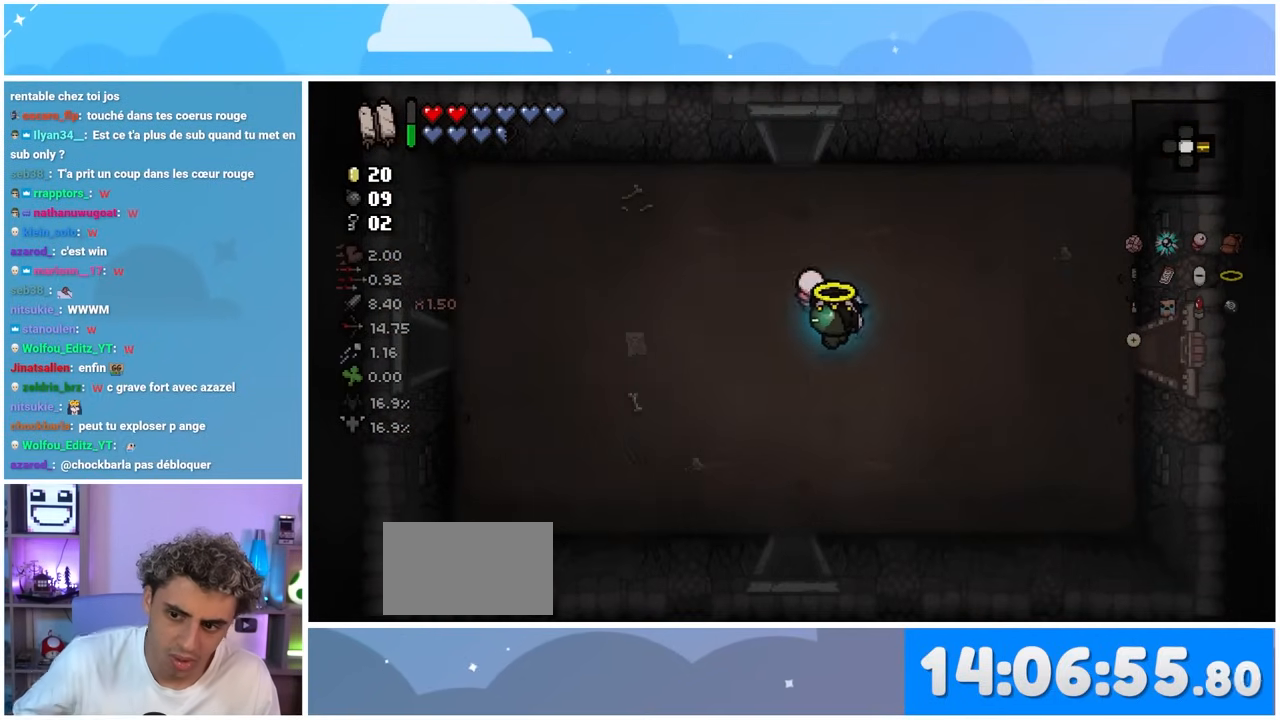
{"buttons": [], "left_stick": "down-right", "right_stick": "center", "events": [[417, "left_stick", "down"], [483, "left_stick", "down-right"]]}
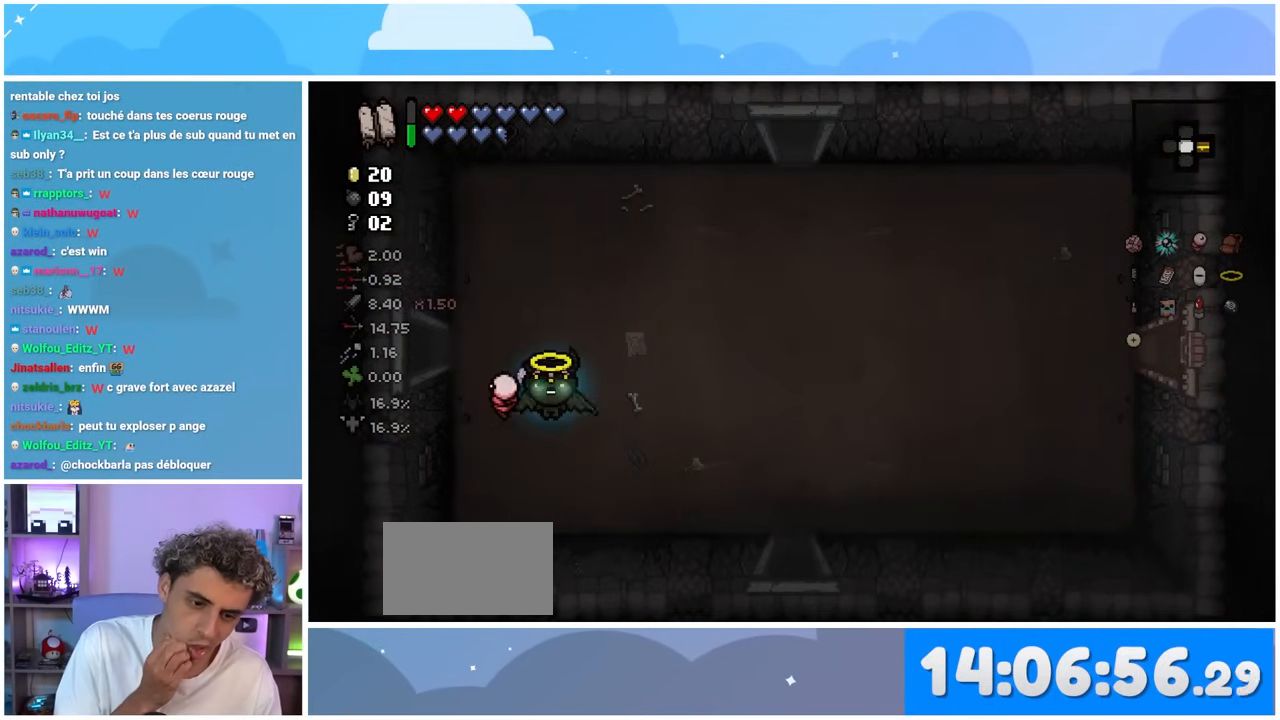
{"buttons": [], "left_stick": "down-right", "right_stick": "center", "events": []}
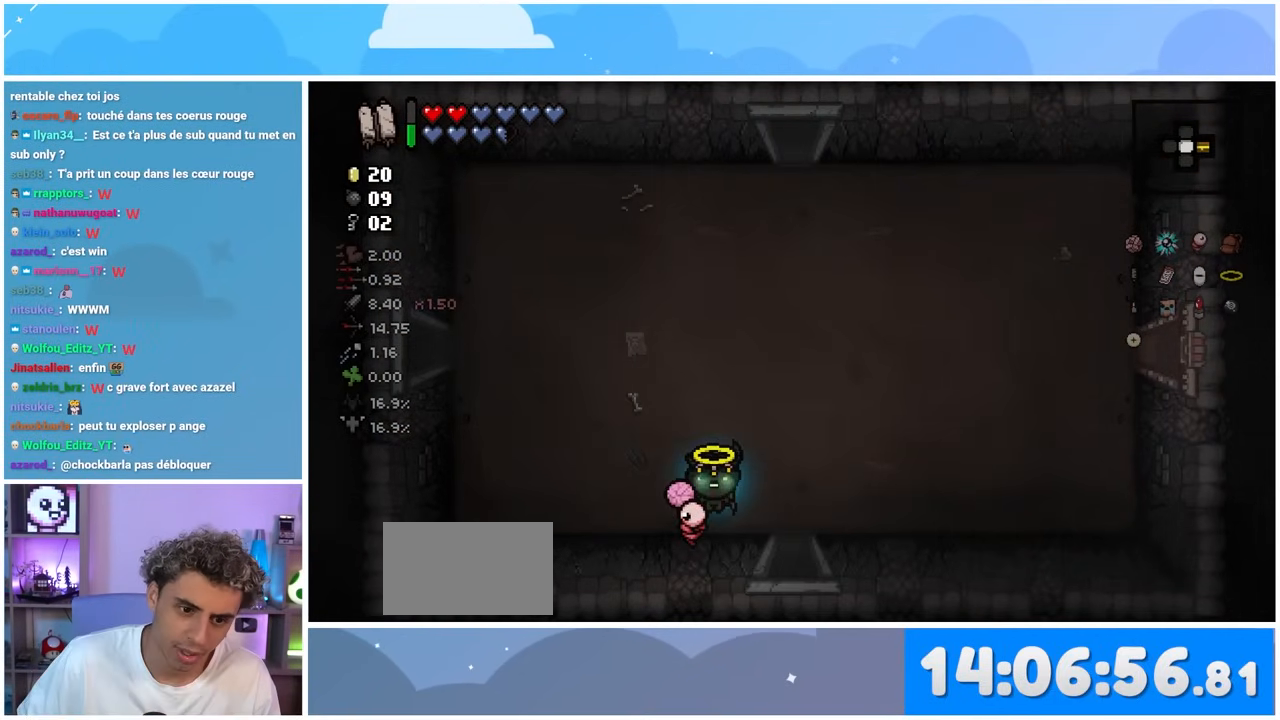
{"buttons": [], "left_stick": "right", "right_stick": "center", "events": [[83, "left_stick", "down"], [217, "left_stick", "center"], [467, "left_stick", "right"]]}
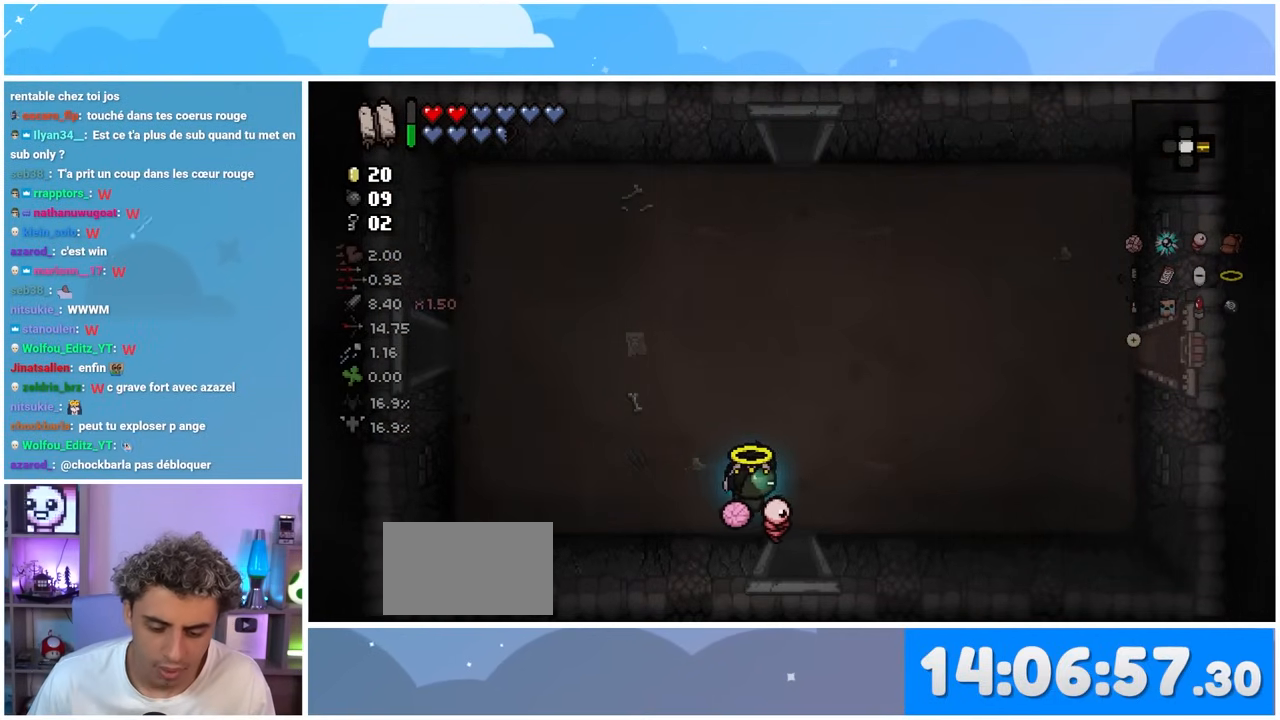
{"buttons": [], "left_stick": "center", "right_stick": "down", "events": [[33, "right_stick", "down"], [83, "left_stick", "center"]]}
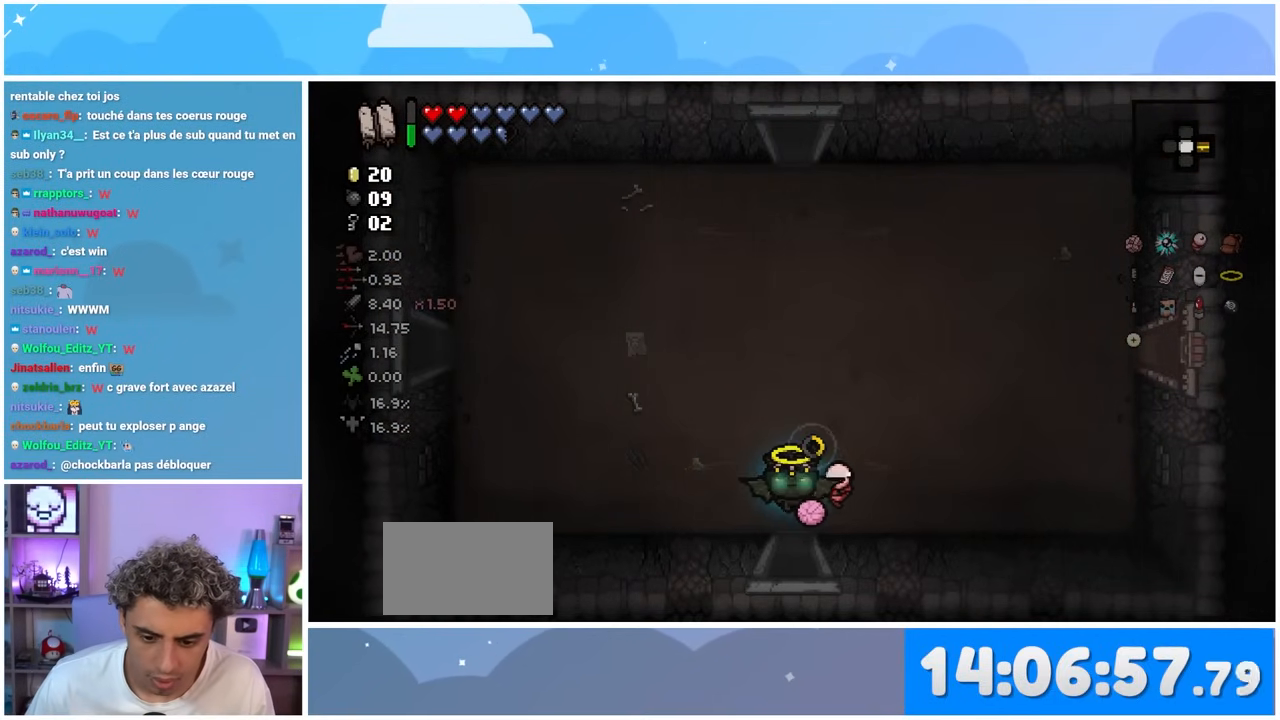
{"buttons": [], "left_stick": "down", "right_stick": "down", "events": [[400, "left_stick", "down"]]}
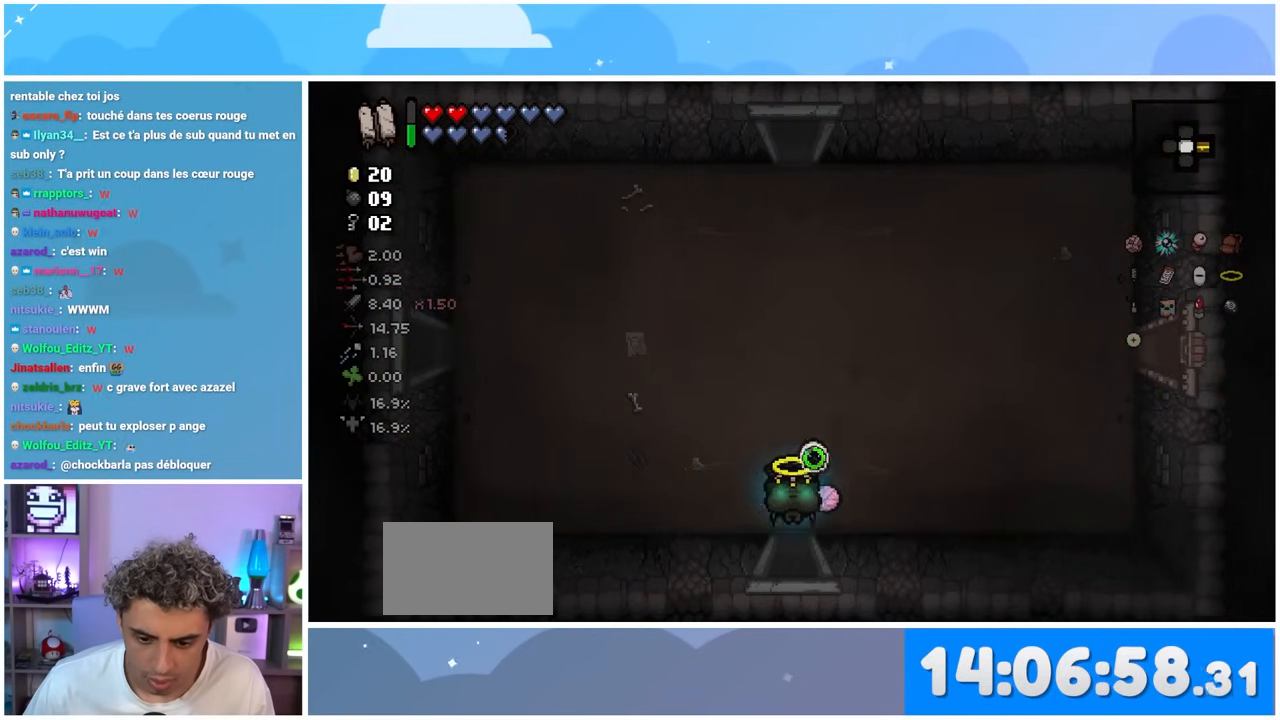
{"buttons": [], "left_stick": "center", "right_stick": "down", "events": [[167, "left_stick", "center"]]}
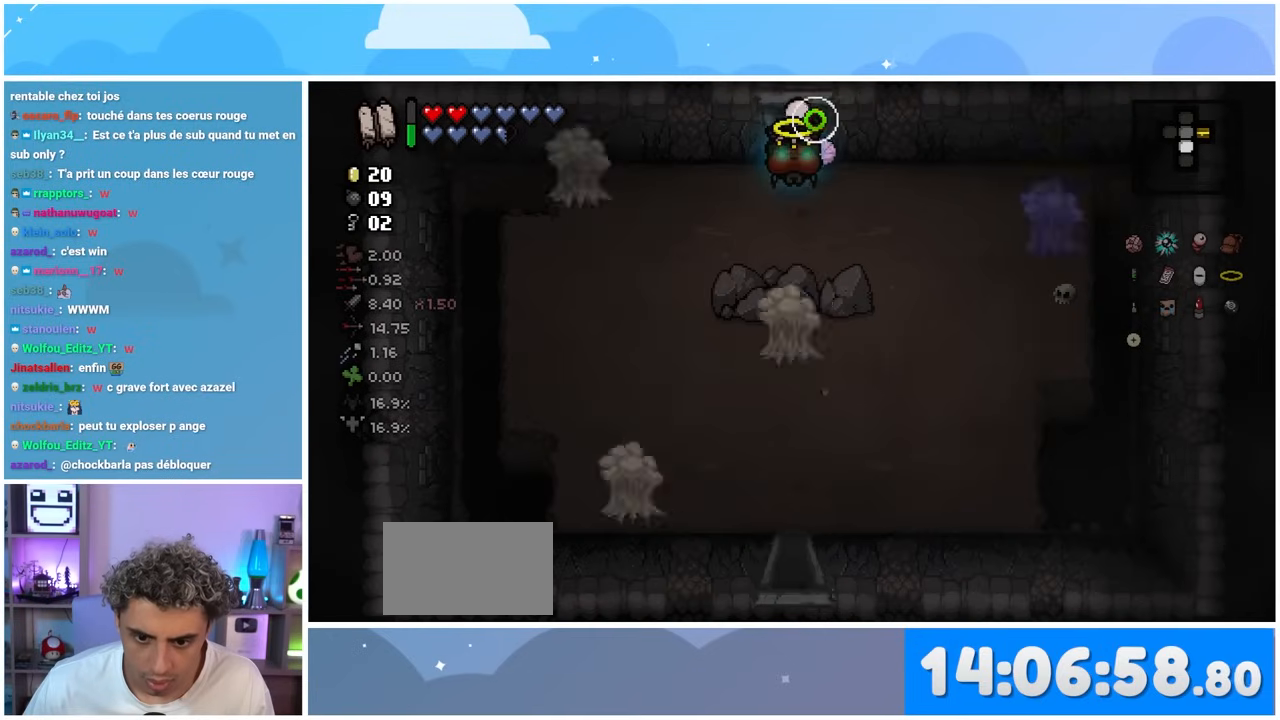
{"buttons": [], "left_stick": "down-left", "right_stick": "down-right", "events": [[100, "left_stick", "down-left"], [283, "right_stick", "down-right"]]}
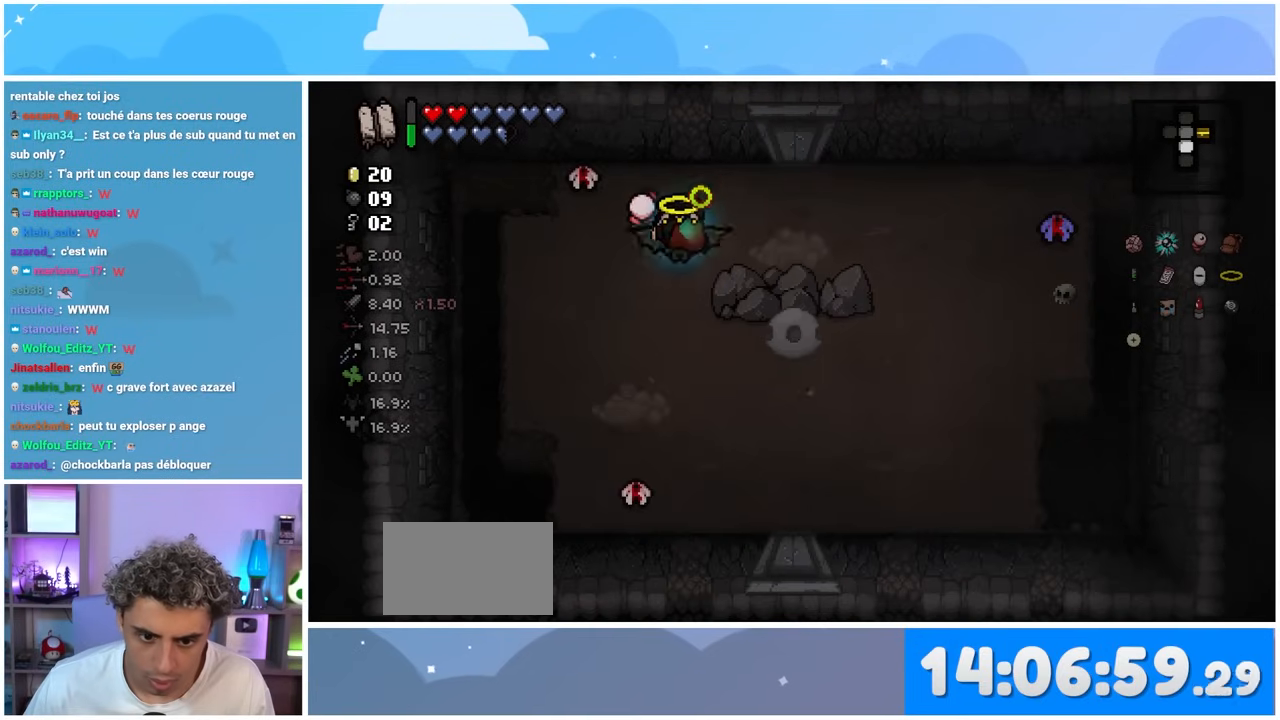
{"buttons": [], "left_stick": "up-left", "right_stick": "right", "events": [[50, "right_stick", "right"], [467, "left_stick", "up-left"]]}
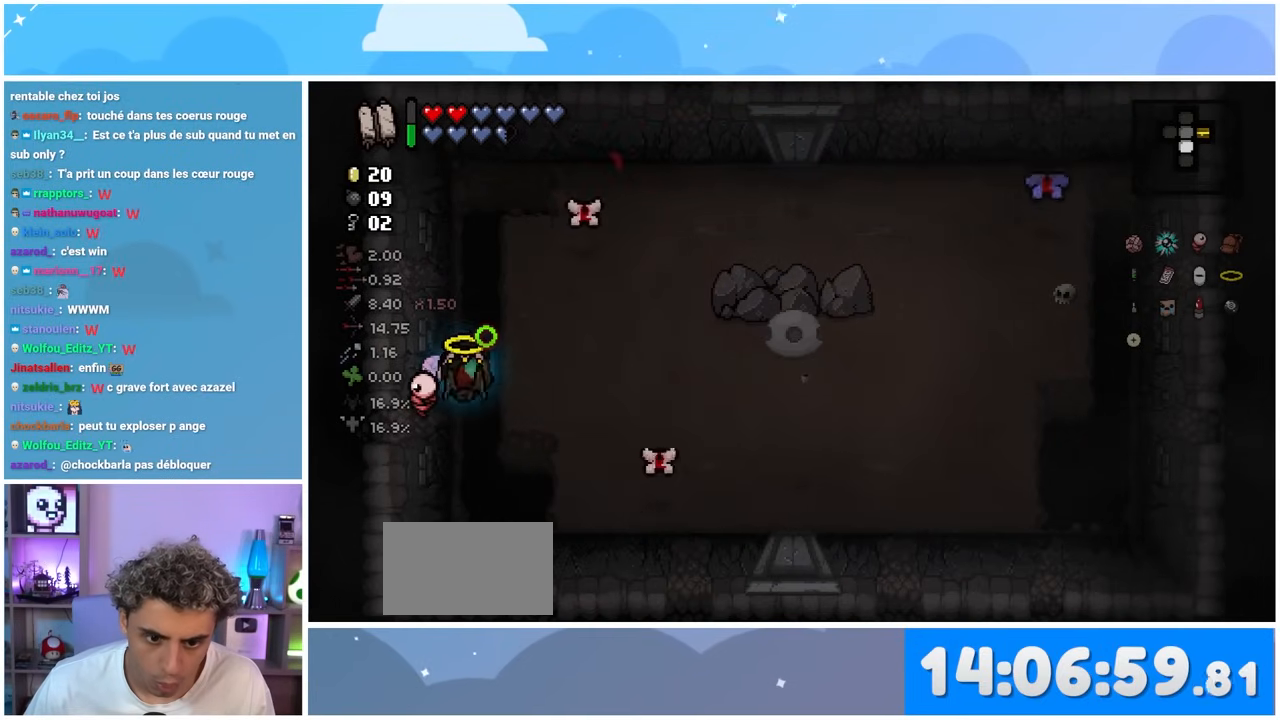
{"buttons": [], "left_stick": "up-left", "right_stick": "right", "events": [[183, "left_stick", "down-left"], [317, "left_stick", "center"], [367, "left_stick", "up"], [433, "left_stick", "up-left"]]}
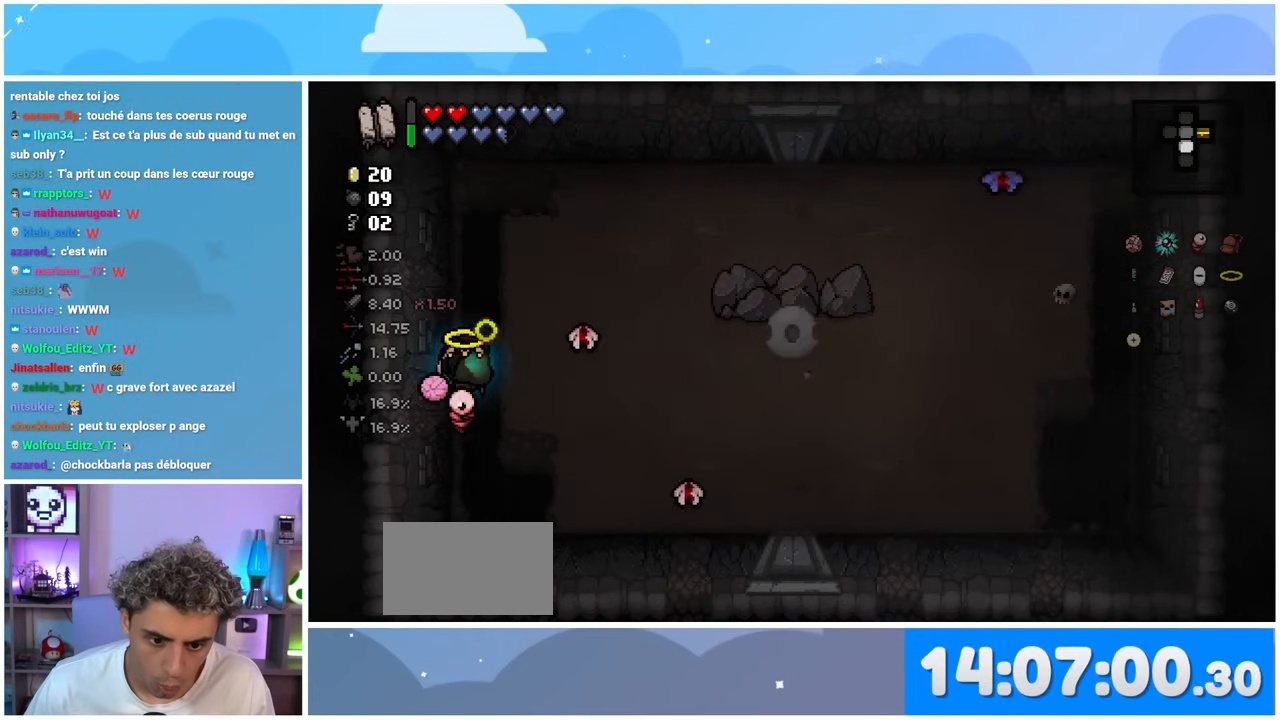
{"buttons": [], "left_stick": "down", "right_stick": "center", "events": [[67, "right_stick", "center"], [117, "left_stick", "down"], [367, "left_stick", "left"], [500, "left_stick", "down"]]}
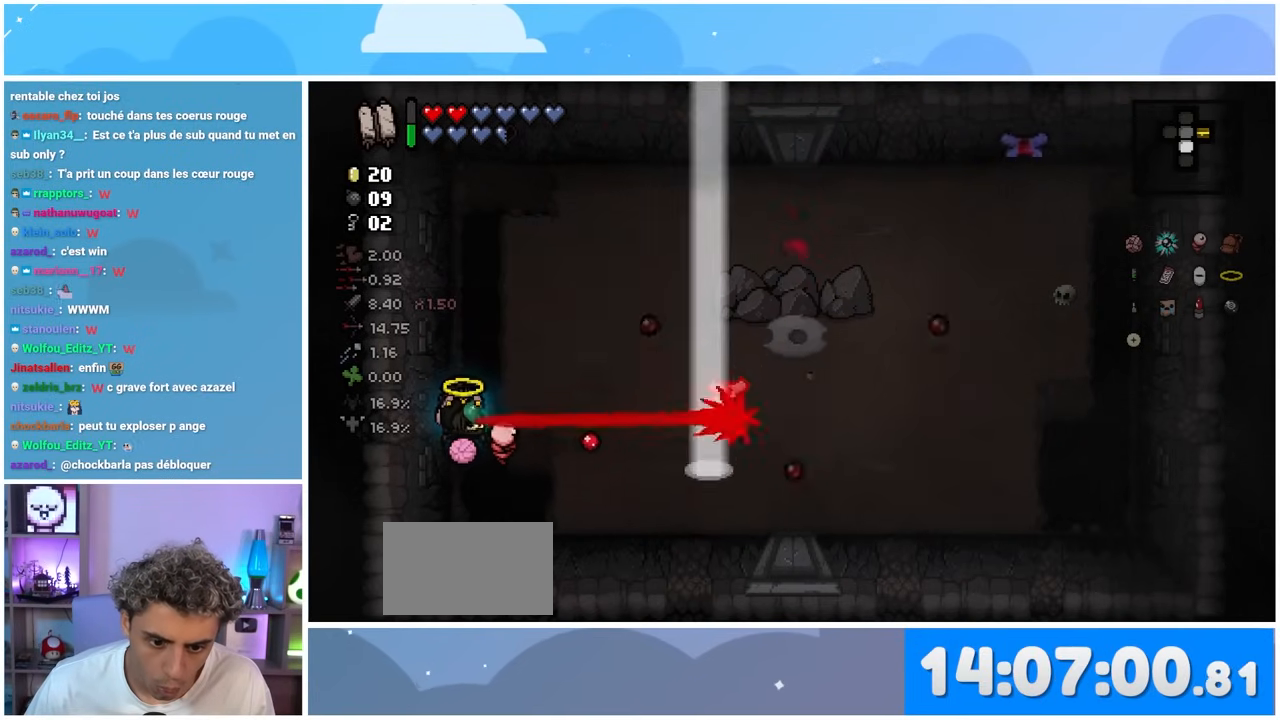
{"buttons": [], "left_stick": "center", "right_stick": "up-right", "events": [[83, "right_stick", "up-right"], [133, "left_stick", "center"]]}
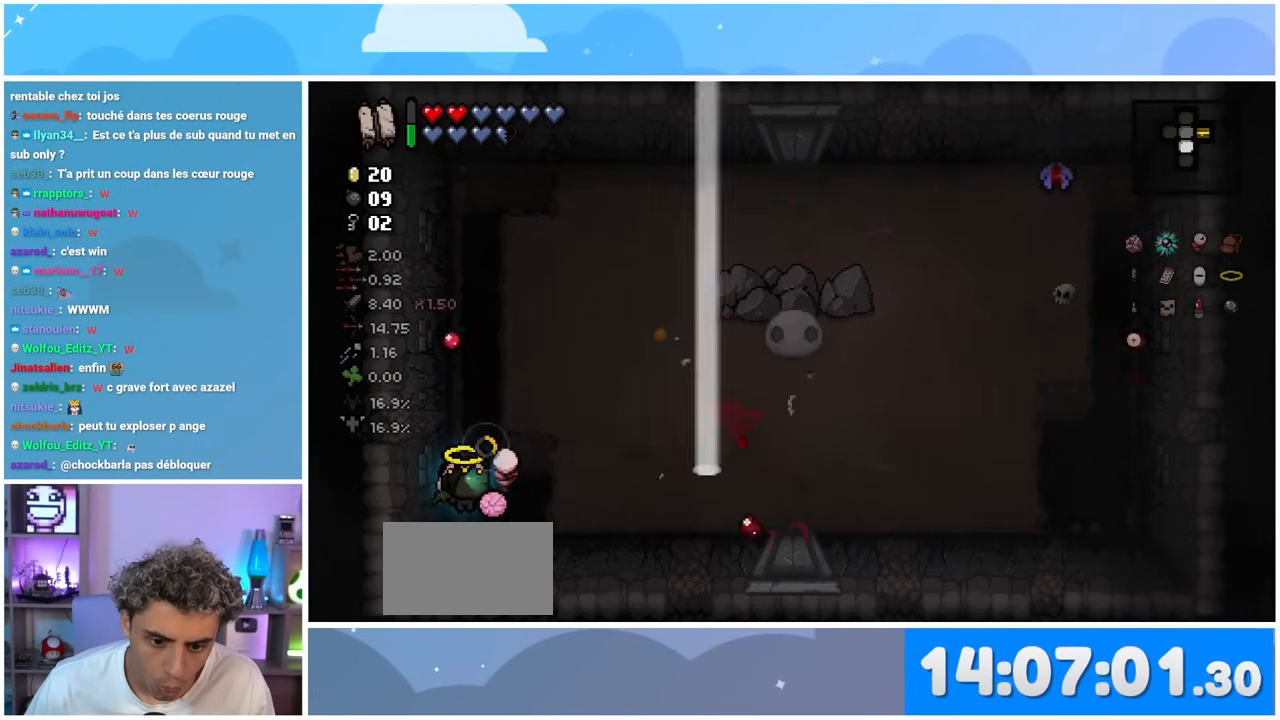
{"buttons": [], "left_stick": "up", "right_stick": "up-right", "events": [[100, "left_stick", "right"], [250, "left_stick", "center"], [433, "left_stick", "up"]]}
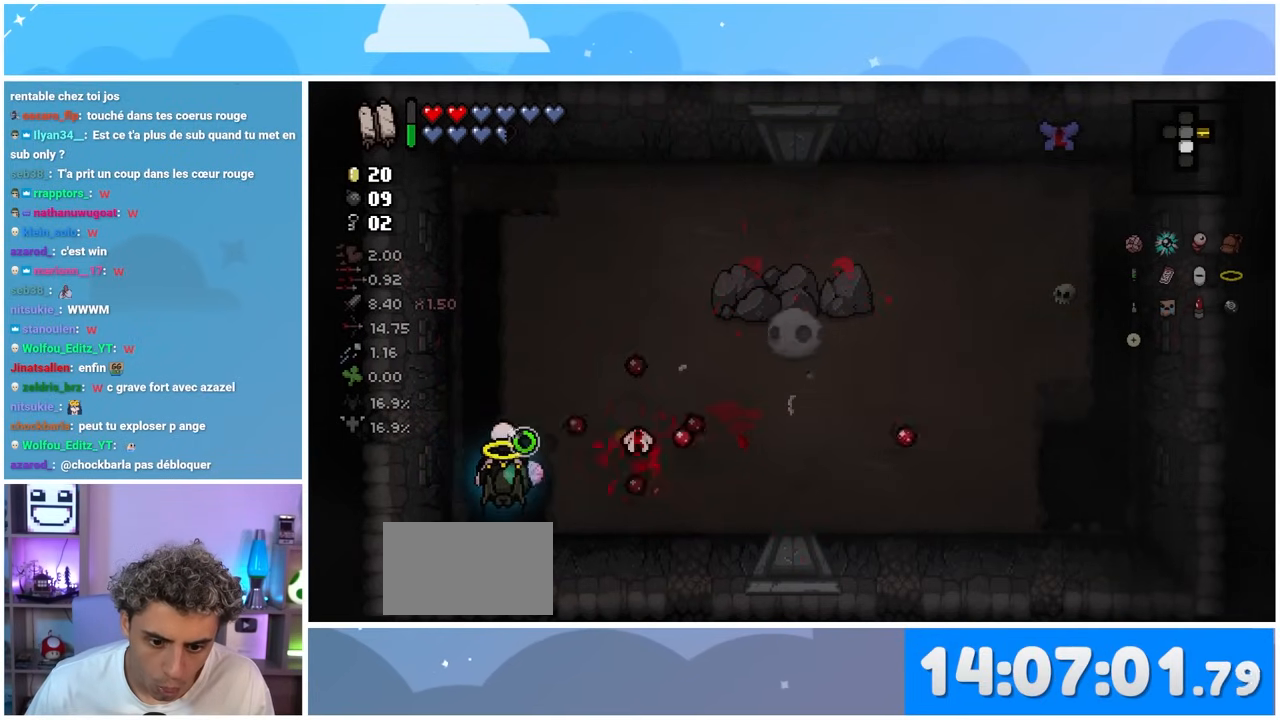
{"buttons": [], "left_stick": "center", "right_stick": "up-right", "events": [[67, "left_stick", "up-left"], [167, "left_stick", "center"], [250, "left_stick", "up-left"], [433, "left_stick", "center"]]}
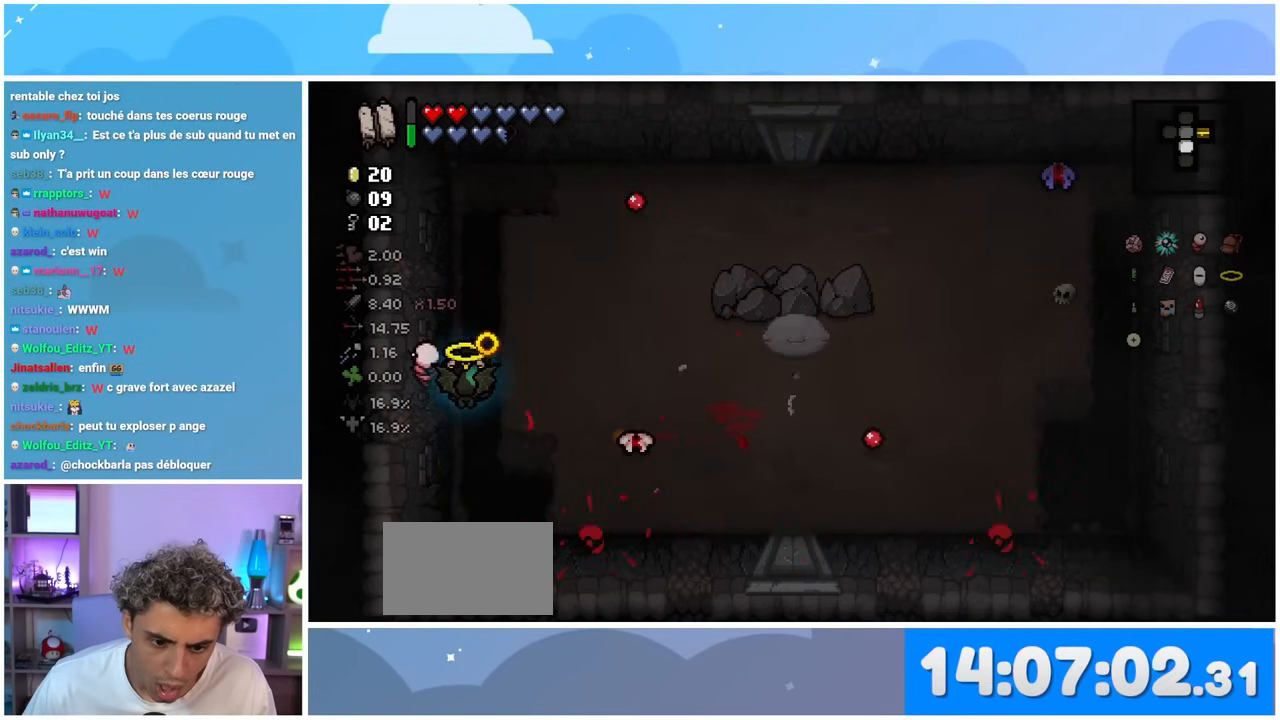
{"buttons": [], "left_stick": "up-left", "right_stick": "center", "events": [[183, "left_stick", "down-right"], [317, "right_stick", "center"], [433, "left_stick", "up-right"], [500, "left_stick", "up-left"]]}
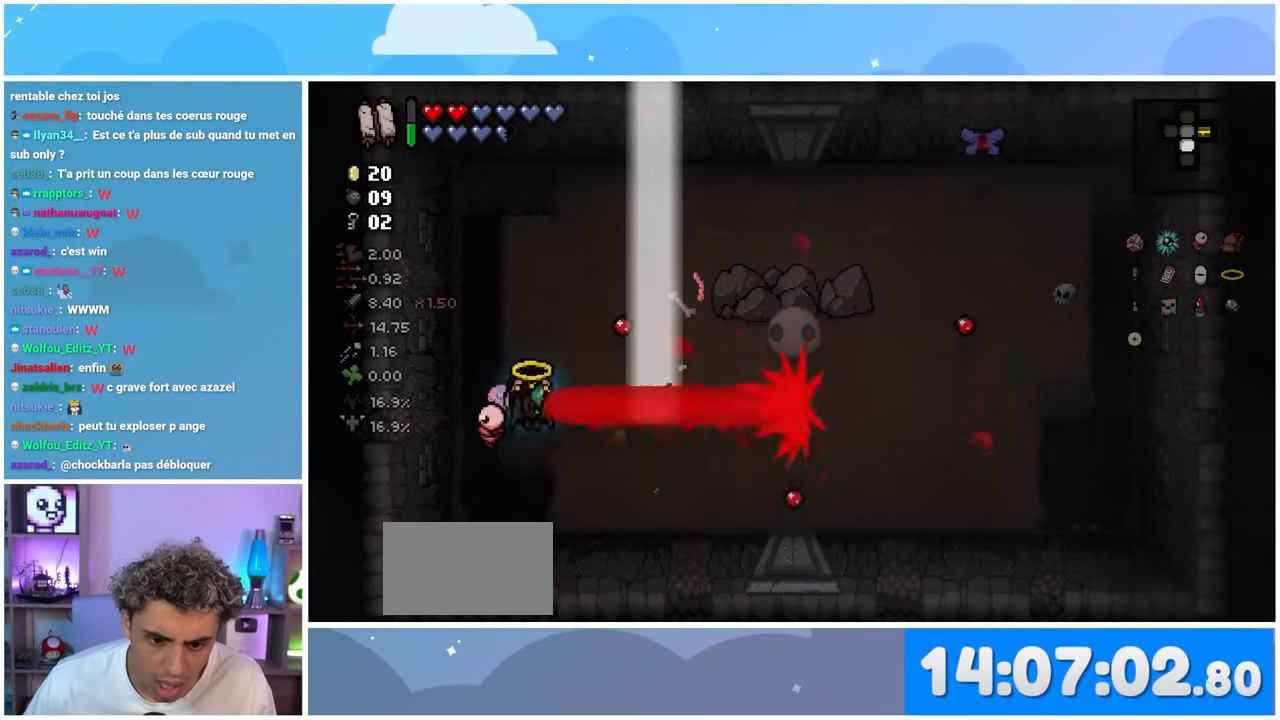
{"buttons": [], "left_stick": "down-right", "right_stick": "up", "events": [[67, "left_stick", "down-left"], [117, "left_stick", "down"], [233, "right_stick", "up"], [283, "left_stick", "down-right"]]}
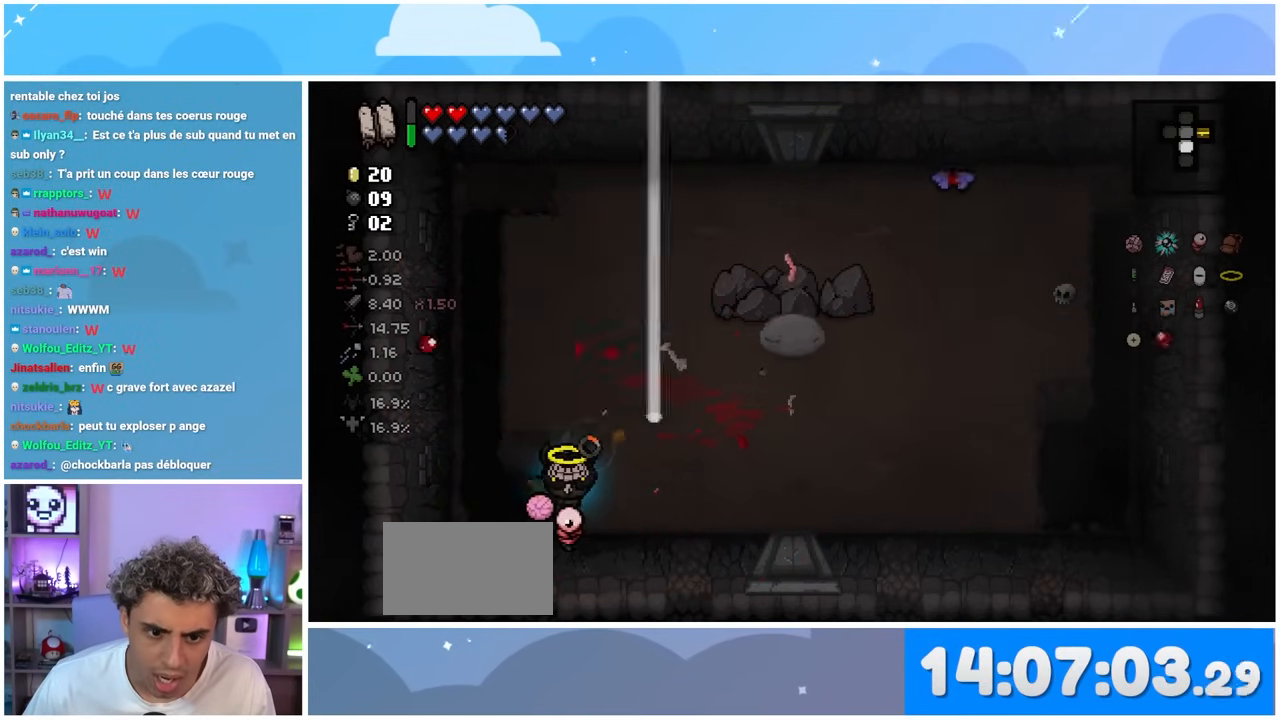
{"buttons": [], "left_stick": "center", "right_stick": "up", "events": [[50, "left_stick", "right"], [500, "left_stick", "center"]]}
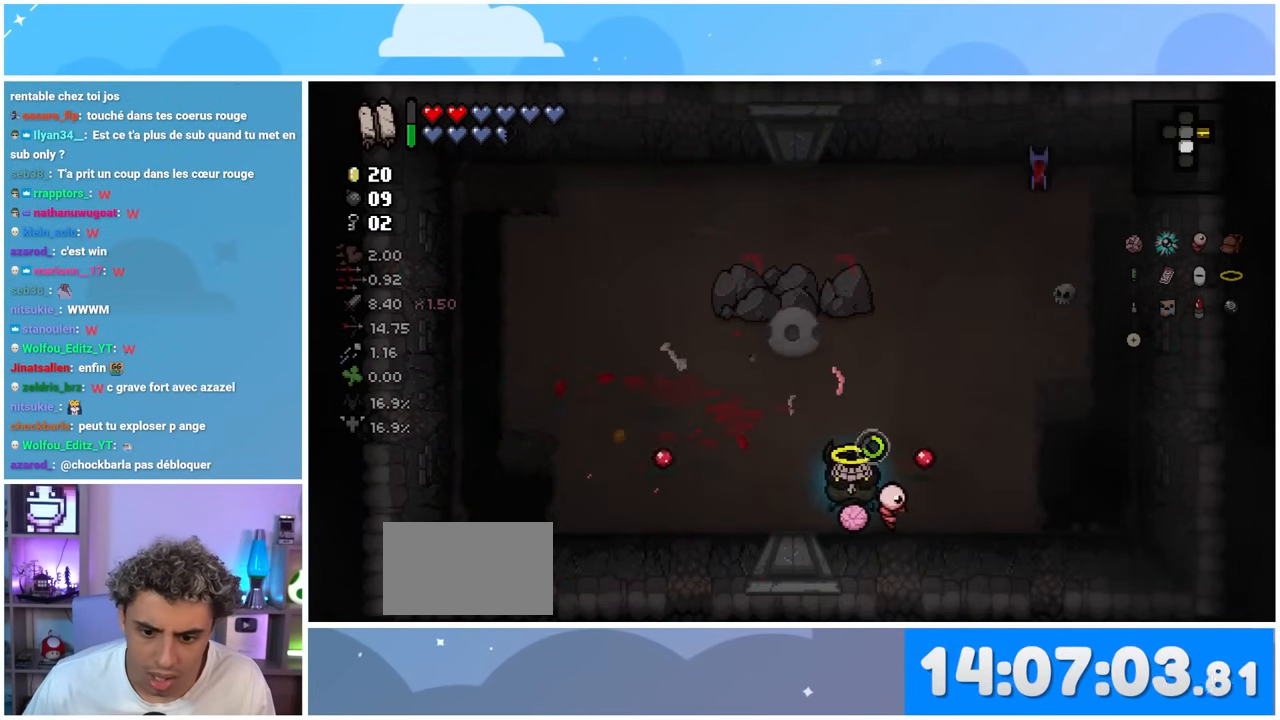
{"buttons": [], "left_stick": "right", "right_stick": "up", "events": [[50, "left_stick", "left"], [150, "left_stick", "right"], [300, "left_stick", "down"], [417, "left_stick", "right"]]}
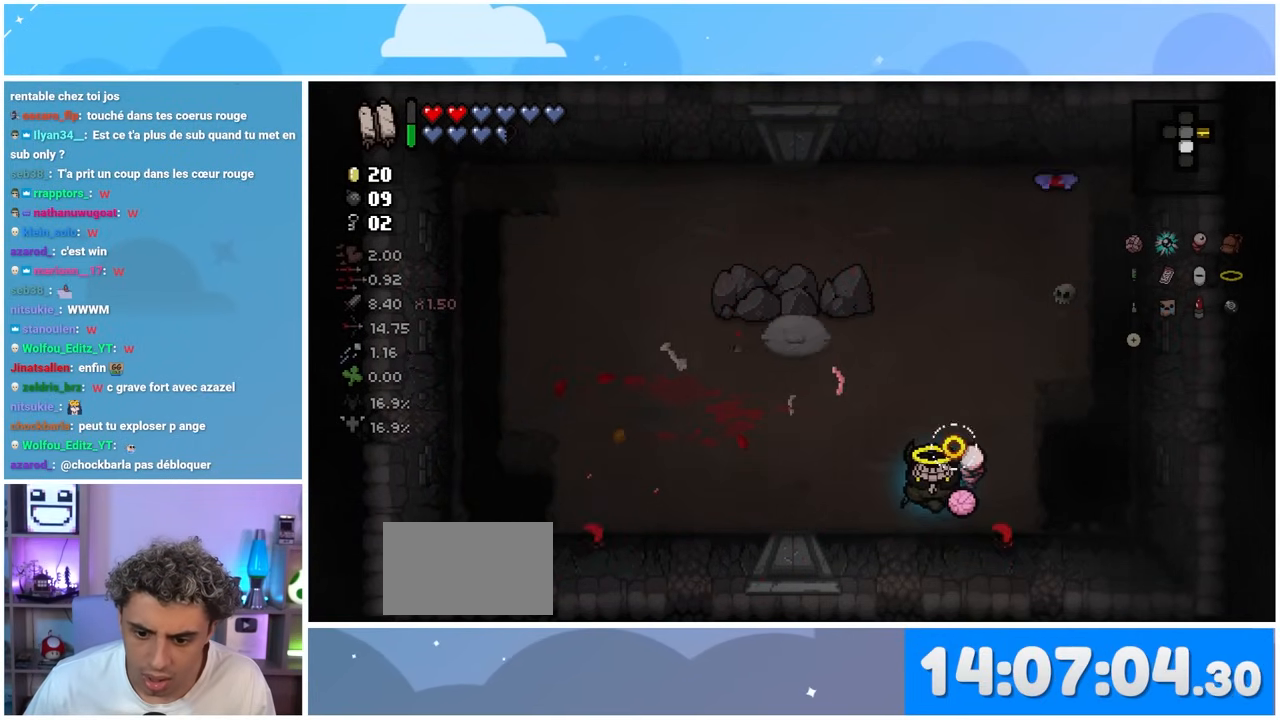
{"buttons": [], "left_stick": "center", "right_stick": "up", "events": [[83, "left_stick", "center"], [283, "left_stick", "left"], [467, "left_stick", "center"]]}
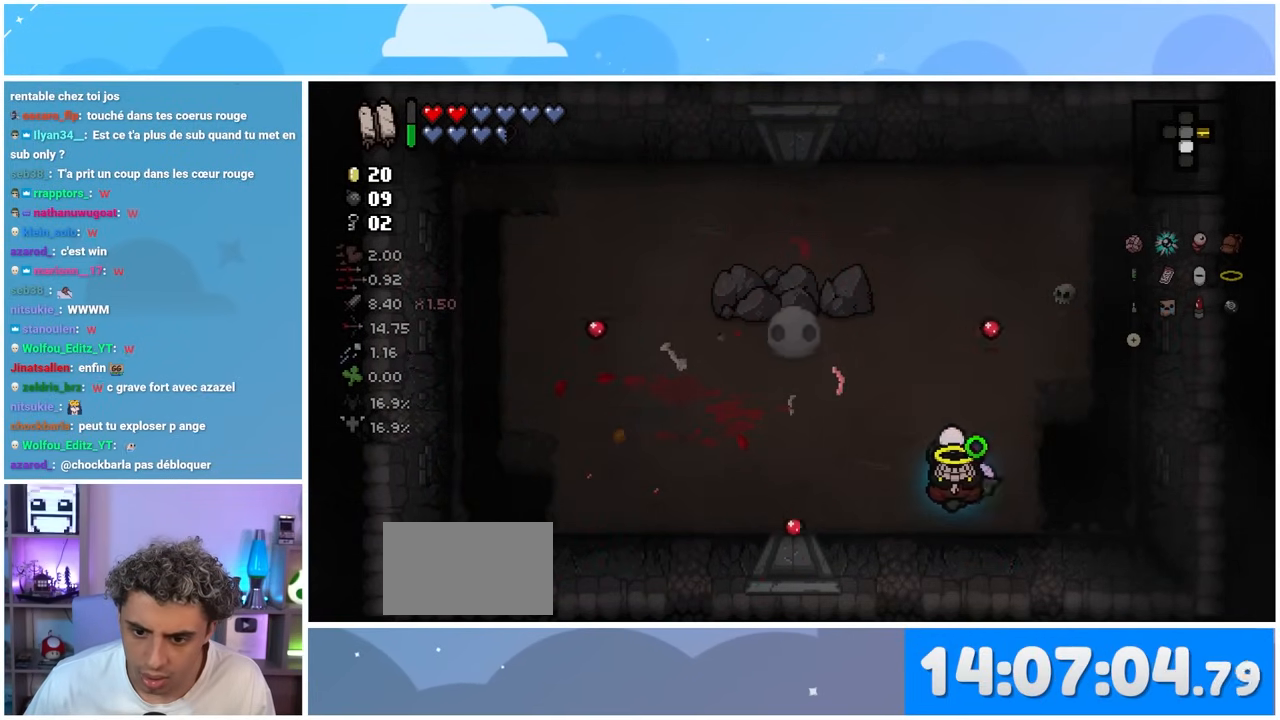
{"buttons": [], "left_stick": "center", "right_stick": "left", "events": [[33, "left_stick", "down-right"], [183, "left_stick", "right"], [200, "right_stick", "up-left"], [450, "left_stick", "center"], [450, "right_stick", "left"]]}
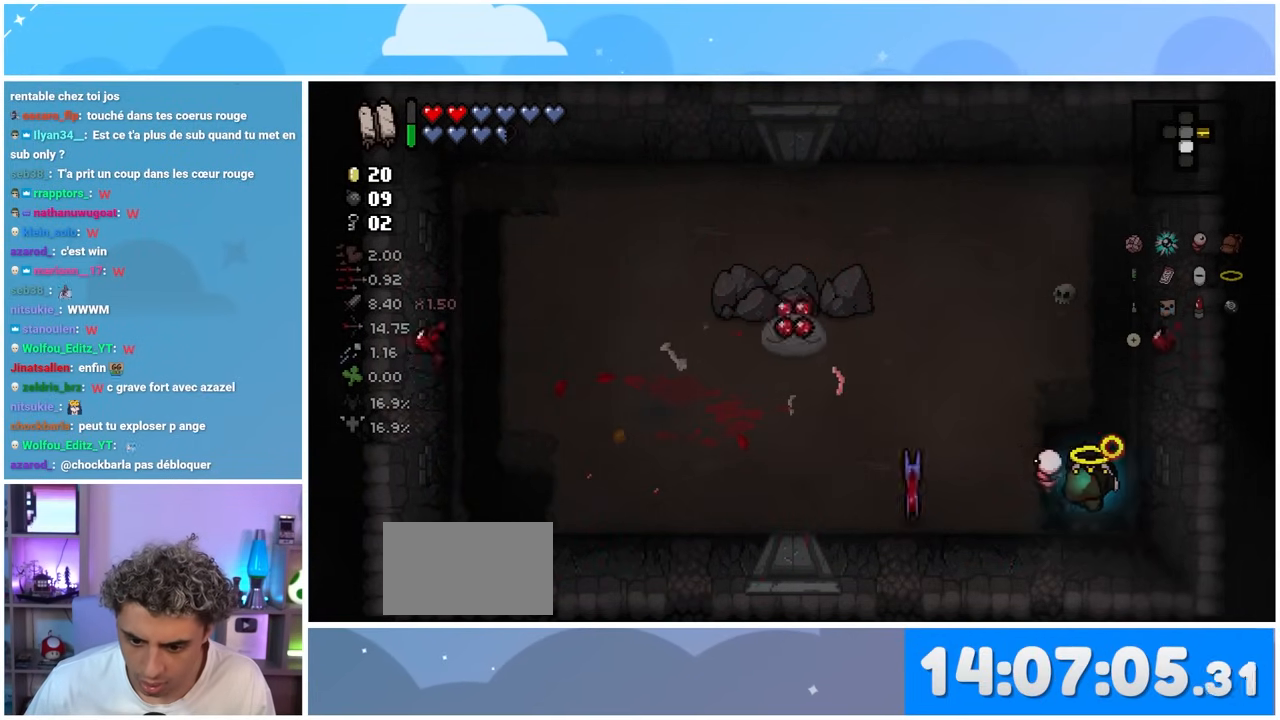
{"buttons": [], "left_stick": "up-right", "right_stick": "center", "events": [[217, "left_stick", "left"], [267, "right_stick", "center"], [450, "left_stick", "up-right"]]}
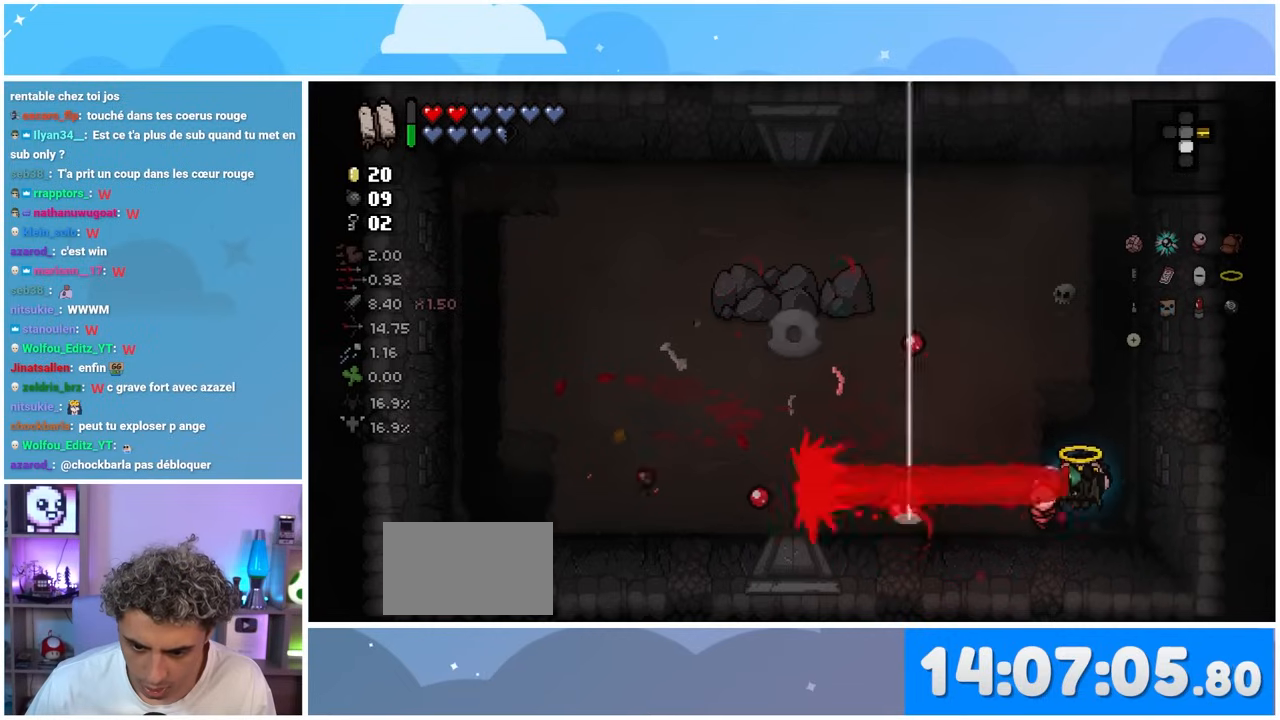
{"buttons": [], "left_stick": "down-left", "right_stick": "center", "events": [[250, "left_stick", "center"], [350, "left_stick", "down-left"]]}
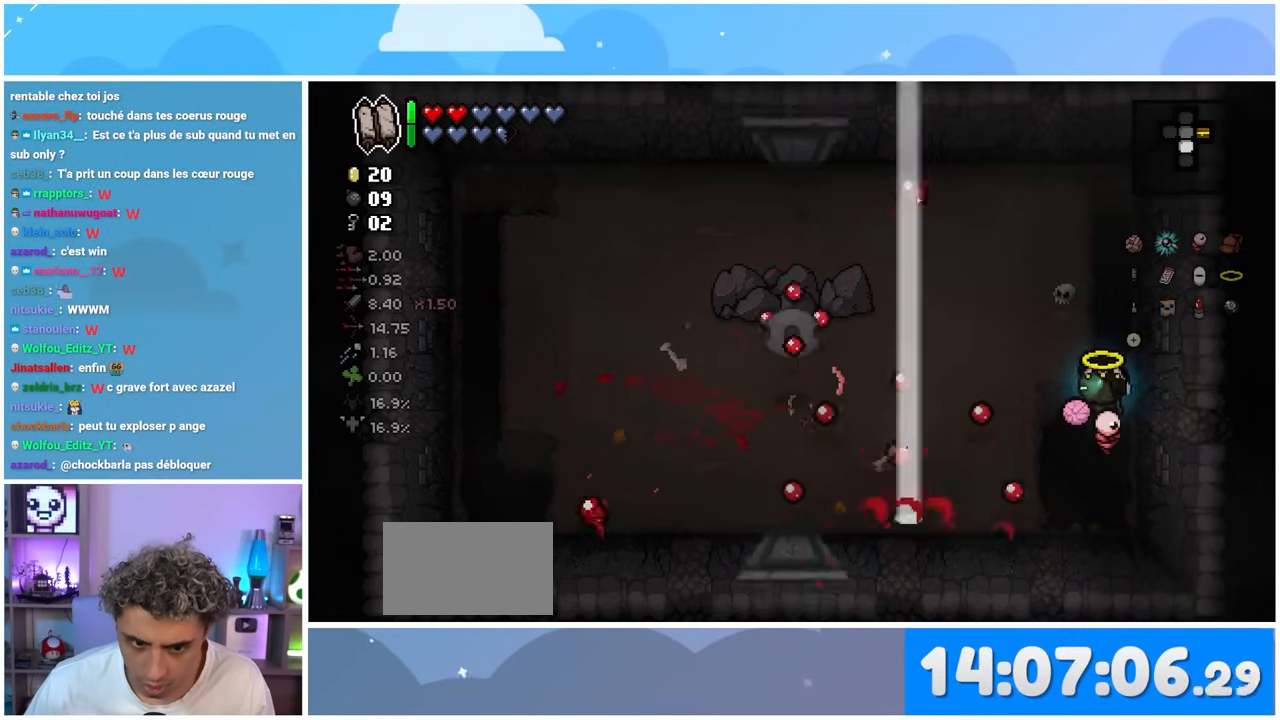
{"buttons": [], "left_stick": "up", "right_stick": "center", "events": [[33, "left_stick", "center"], [433, "left_stick", "up"]]}
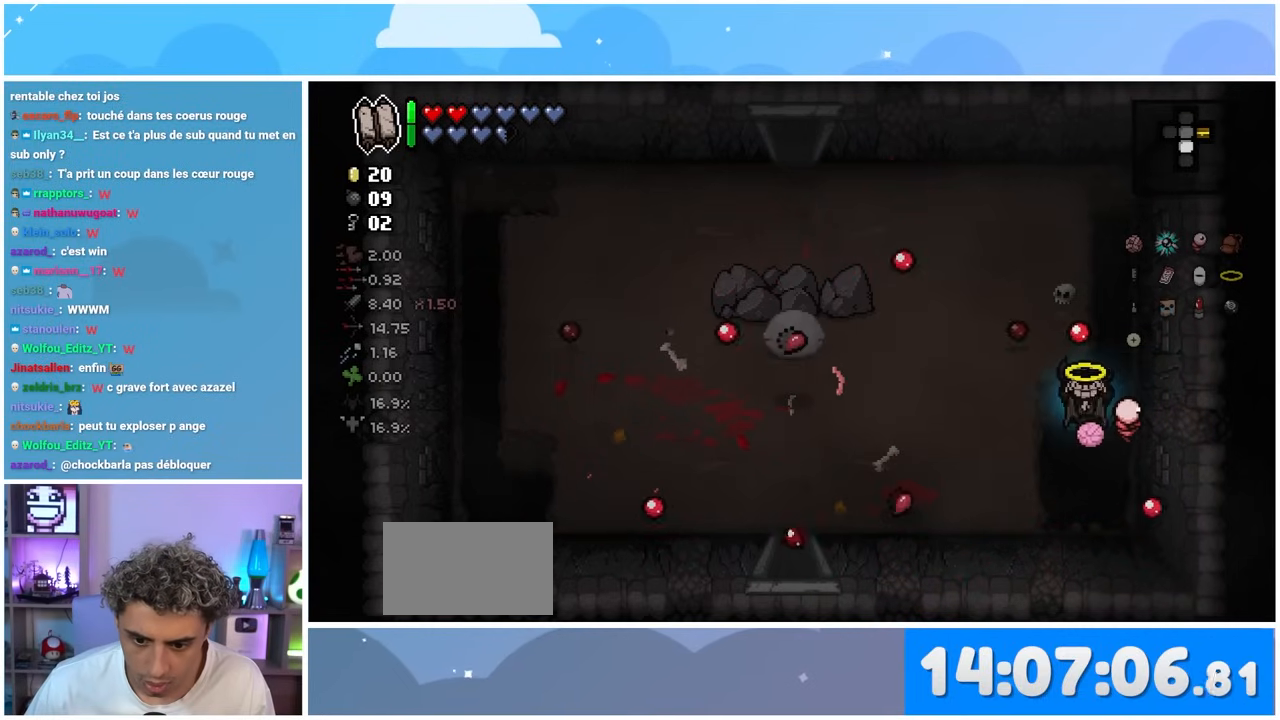
{"buttons": [], "left_stick": "down-left", "right_stick": "center", "events": [[33, "left_stick", "right"], [167, "left_stick", "down"], [217, "left_stick", "down-left"]]}
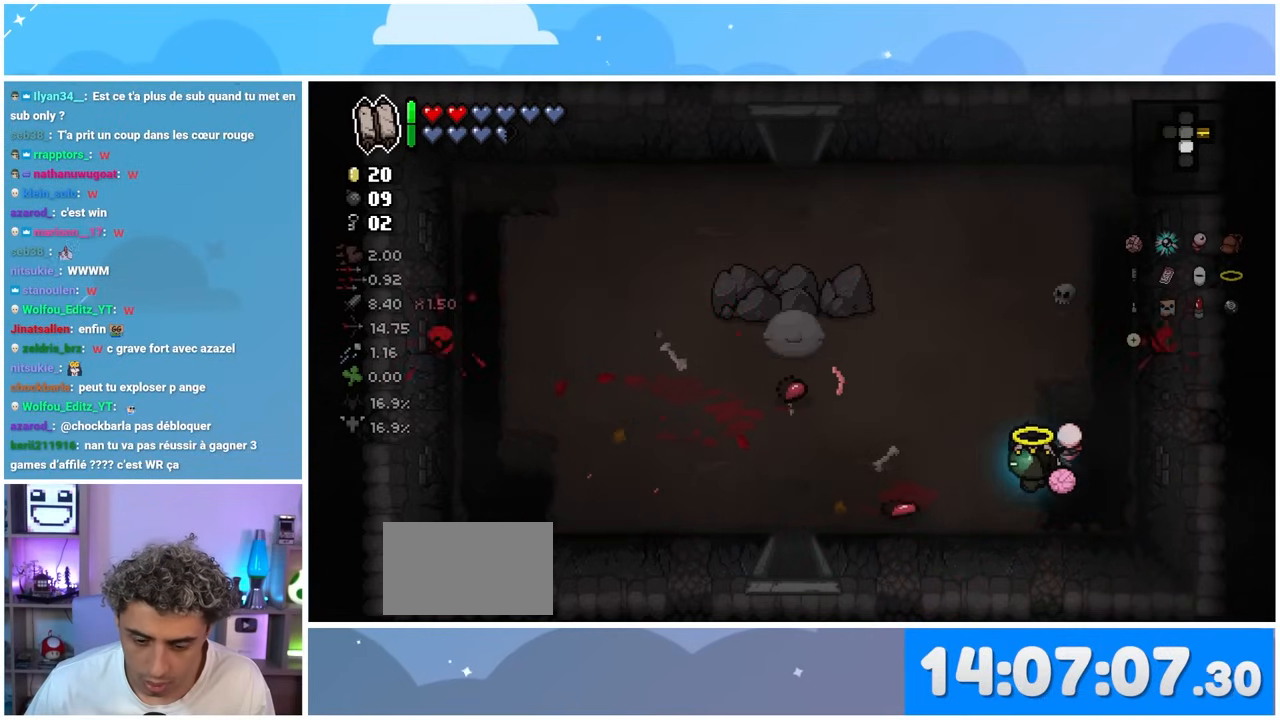
{"buttons": [], "left_stick": "up-left", "right_stick": "center", "events": [[67, "left_stick", "center"], [233, "left_stick", "left"], [400, "left_stick", "up"], [467, "left_stick", "up-left"]]}
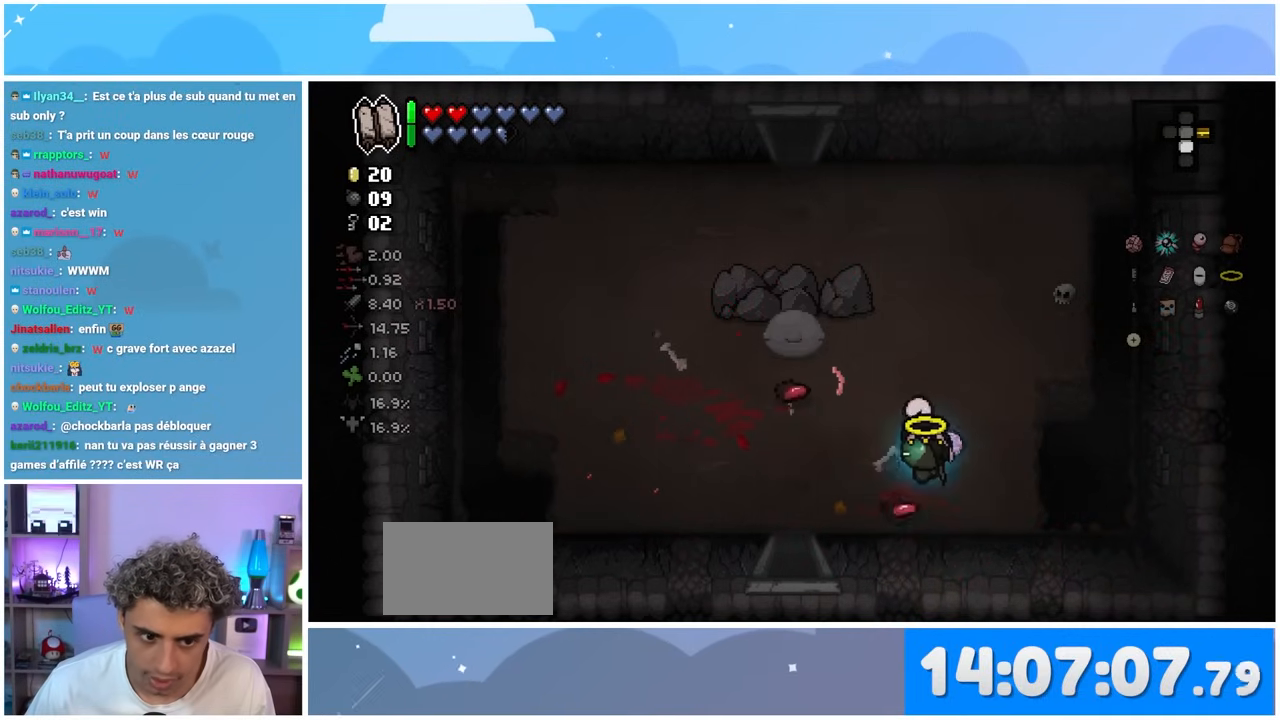
{"buttons": [], "left_stick": "down-right", "right_stick": "center", "events": [[17, "left_stick", "left"], [217, "left_stick", "down-left"], [383, "left_stick", "down-right"]]}
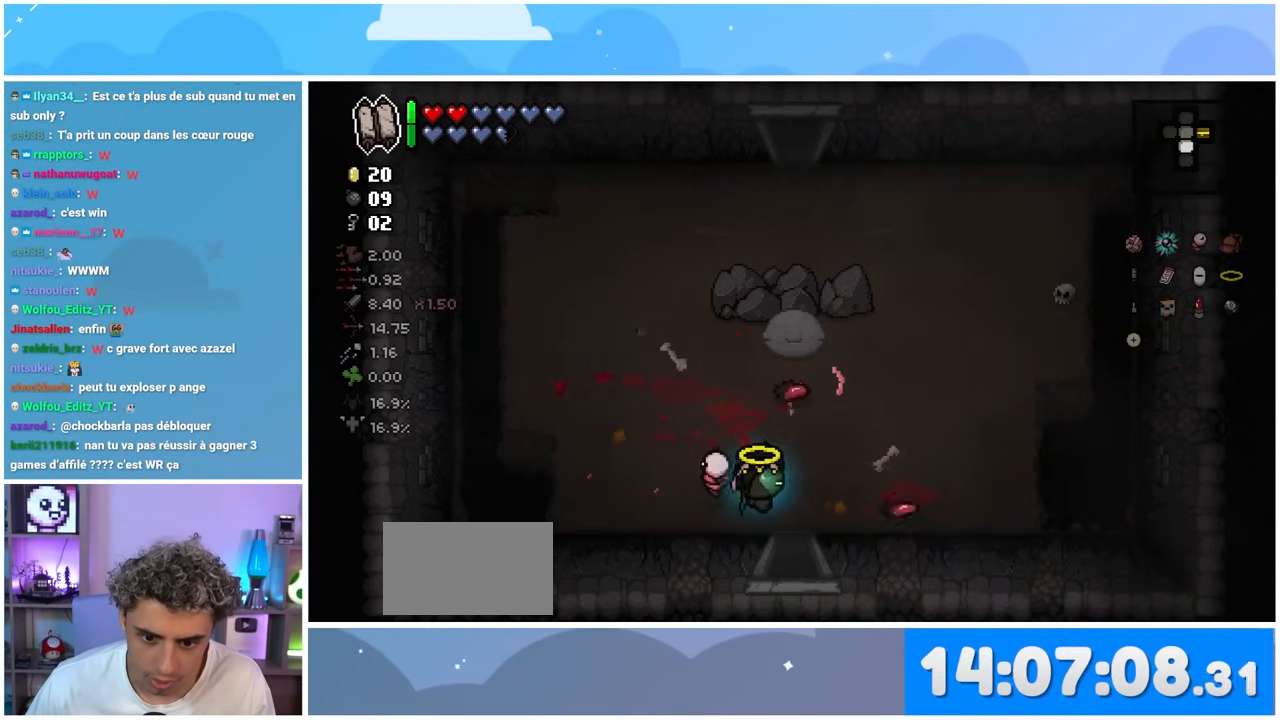
{"buttons": [], "left_stick": "down-left", "right_stick": "center", "events": [[367, "left_stick", "down-left"]]}
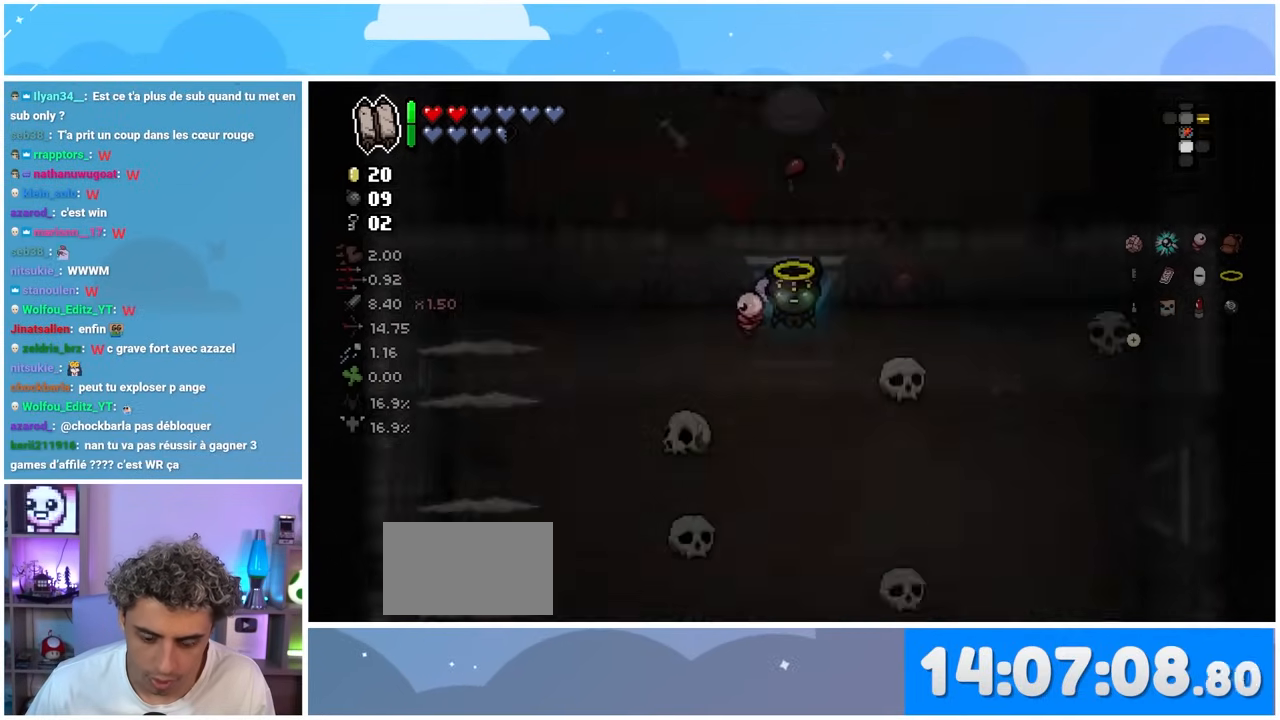
{"buttons": [], "left_stick": "left", "right_stick": "right", "events": [[100, "left_stick", "left"], [200, "right_stick", "down-right"], [333, "right_stick", "right"]]}
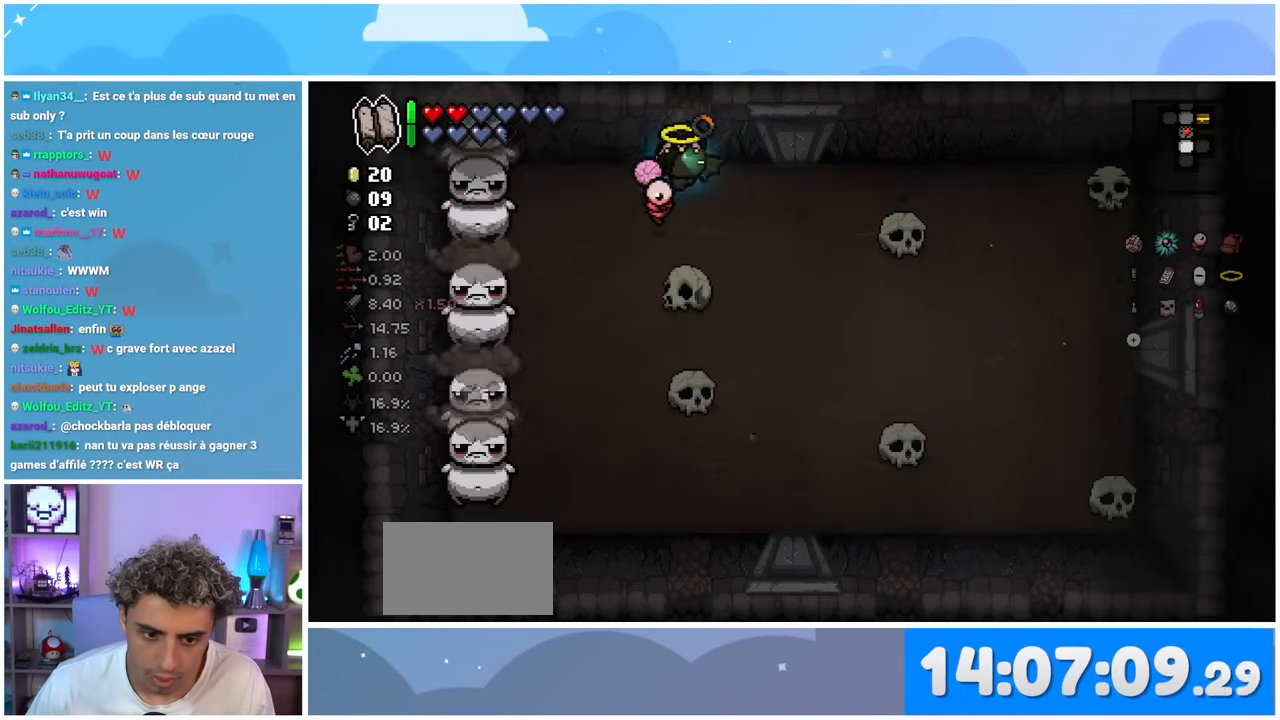
{"buttons": [], "left_stick": "down-right", "right_stick": "up-left", "events": [[67, "left_stick", "down-right"], [117, "right_stick", "up"], [217, "right_stick", "up-left"]]}
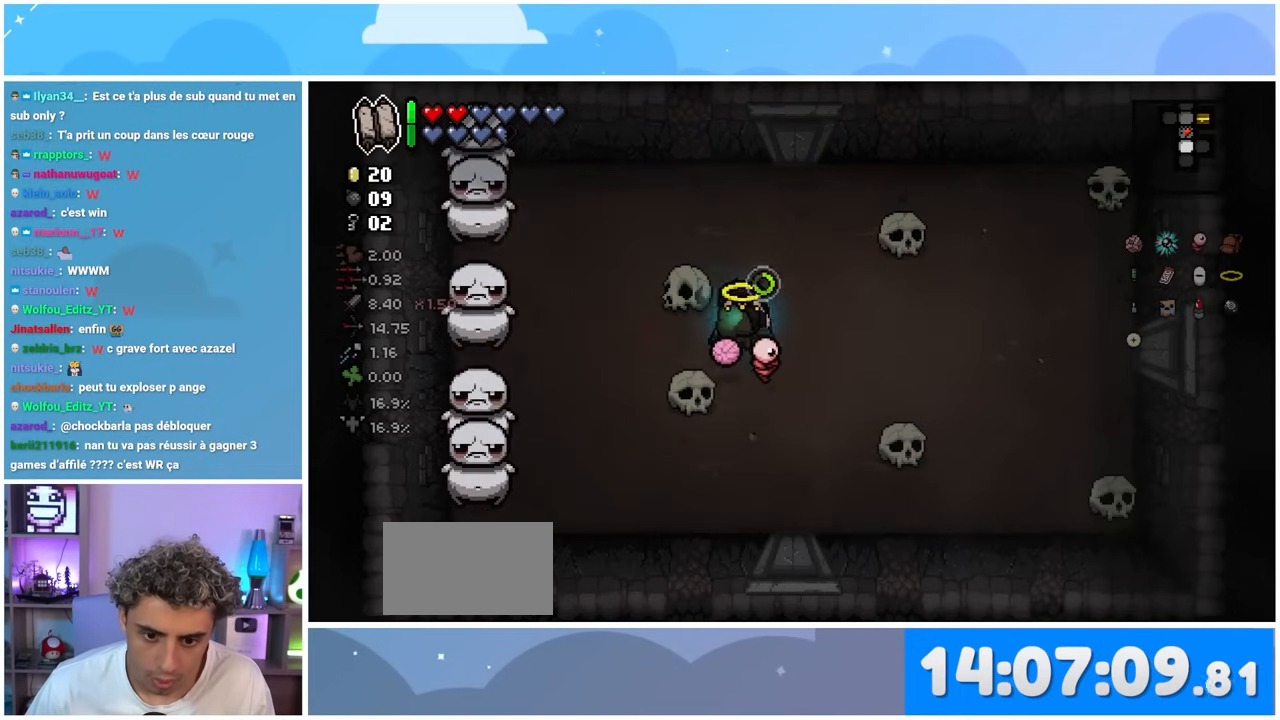
{"buttons": [], "left_stick": "left", "right_stick": "up-left", "events": [[167, "left_stick", "down-left"], [367, "left_stick", "center"], [483, "left_stick", "left"]]}
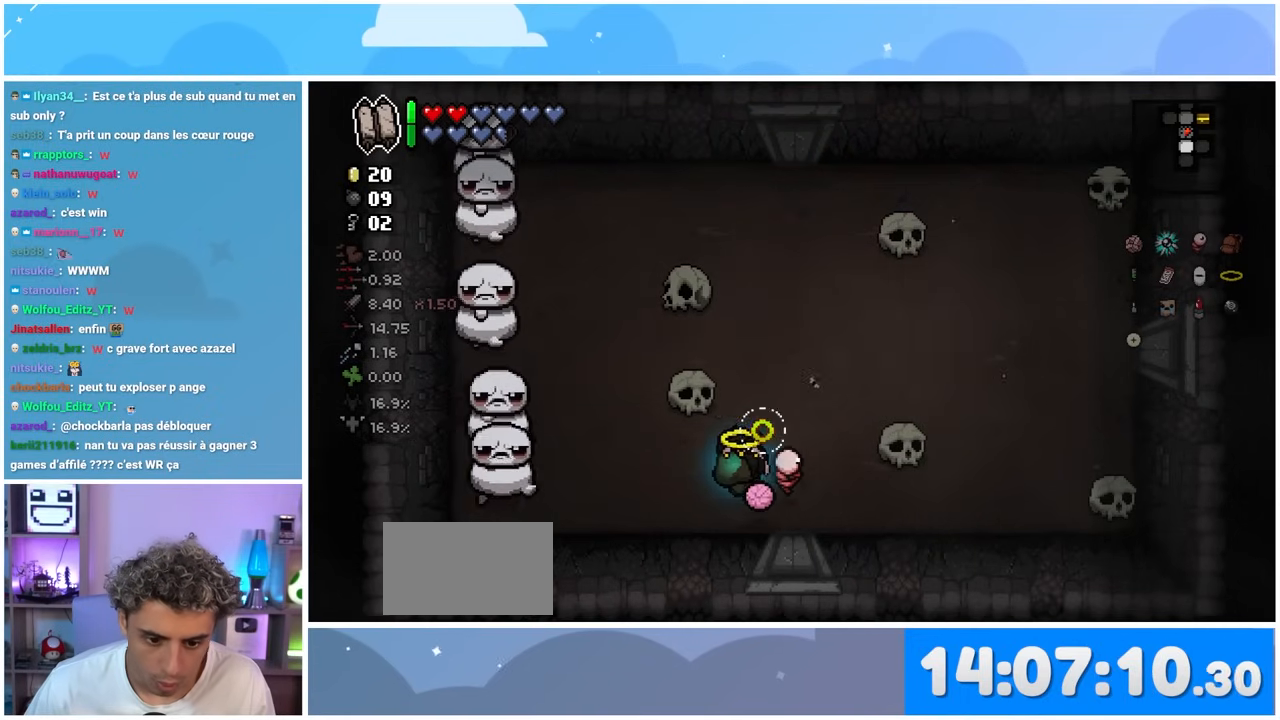
{"buttons": [], "left_stick": "up-right", "right_stick": "center", "events": [[167, "left_stick", "up-left"], [167, "right_stick", "center"], [267, "left_stick", "up"], [417, "left_stick", "up-right"]]}